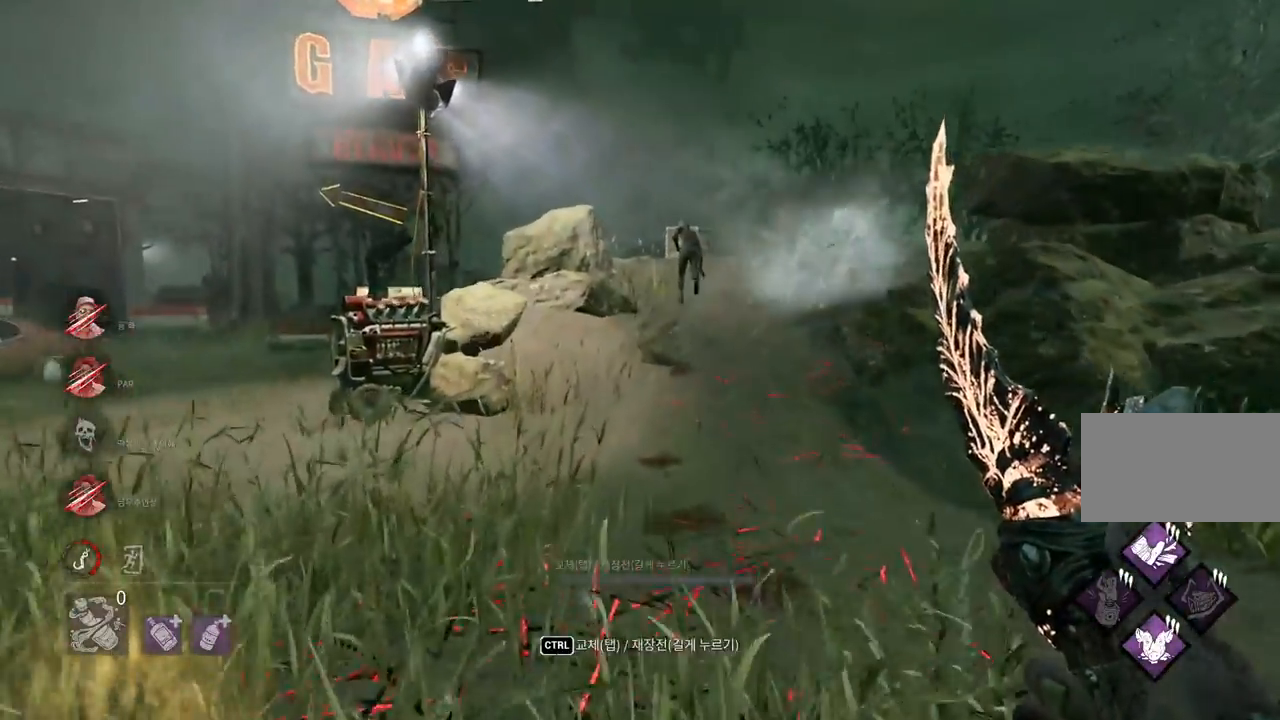
Gameplay with keyboard and mouse; each line is a JSON object with the keys and mouse buttons held at the frame after it. "events" lists presses ("down") and releases ("up") of "a", "ctrl", "d", "e", "q", "s", "shift", "space", "w", "mouse_left", "mouse_wheel", "mouse_right", "mouse_mb4" and "mouse_mb5" between this image and that frame as [ms after this image, input, new state], when the widget could be followed in between. "mouse_left", "mouse_wheel", "mouse_right", "mouse_mb4", "mouse_mb5" = the "left", "wheel", "right", "mb4", "mb5" buttons of the "mouse" list. No other keys are recorded. "wheel" means that the mouse wheel is clicked or scrolled. Mouse movement is not recorded.
{"keys": ["d", "w"], "mouse": [], "events": [[417, "d", "down"]]}
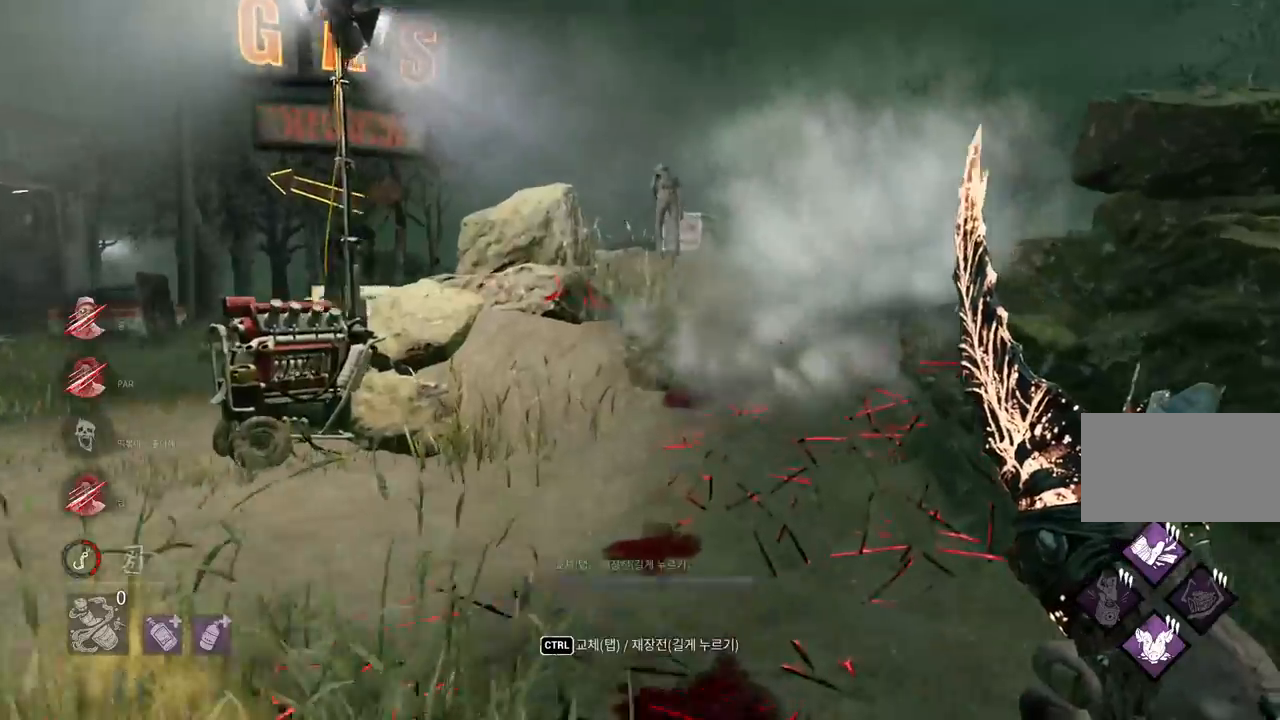
{"keys": ["d", "w"], "mouse": [], "events": [[33, "d", "up"], [150, "d", "down"], [233, "d", "up"], [333, "d", "down"], [433, "d", "up"], [500, "d", "down"]]}
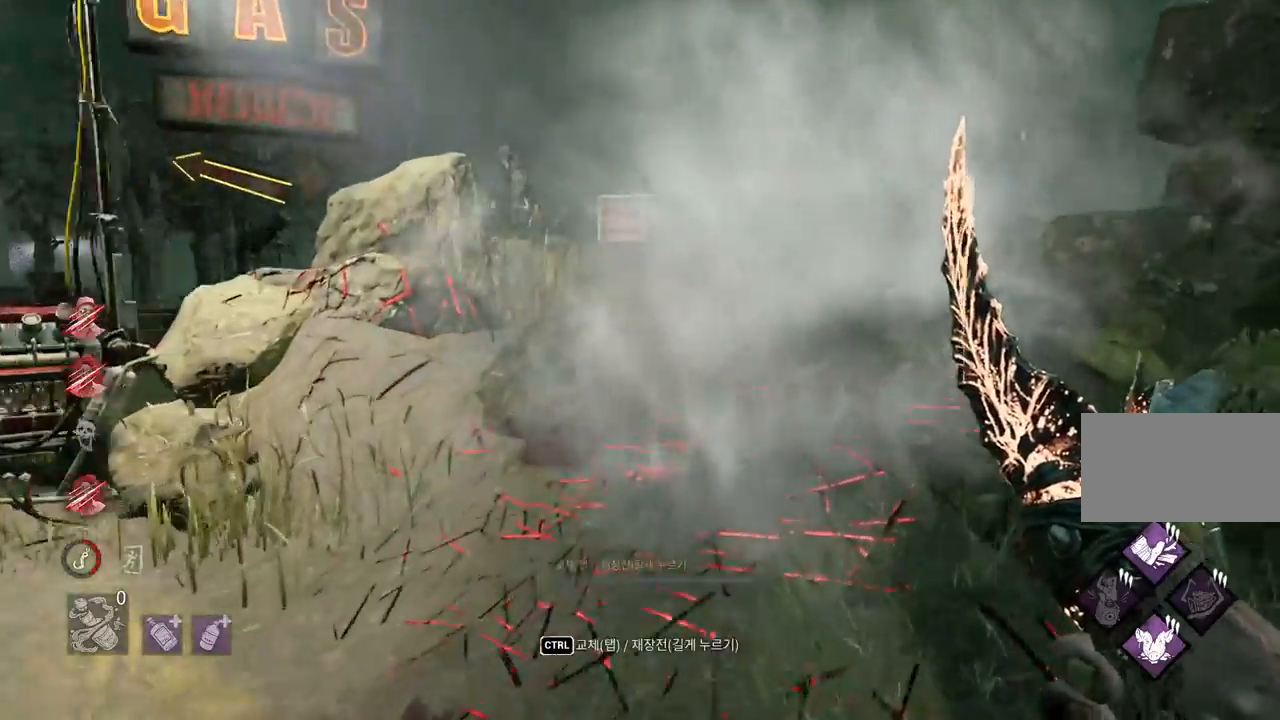
{"keys": ["d", "w"], "mouse": [], "events": [[83, "d", "up"], [267, "d", "down"], [350, "d", "up"], [417, "d", "down"]]}
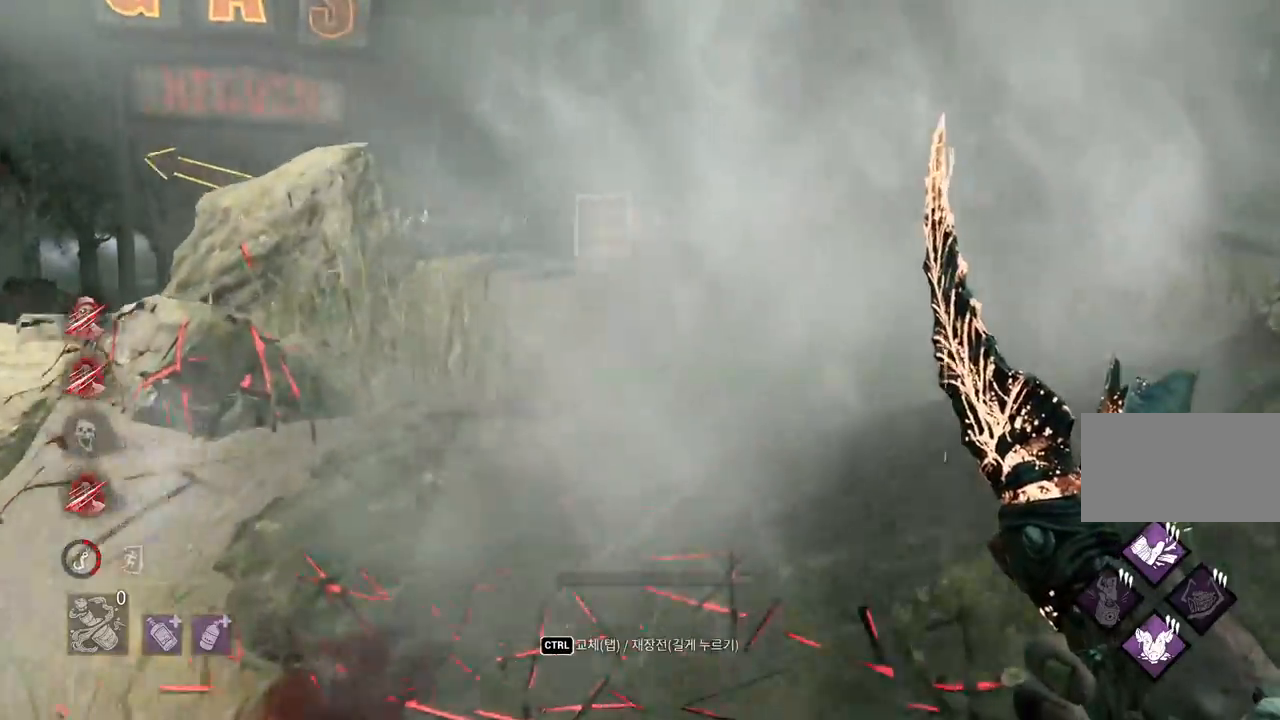
{"keys": ["d", "w"], "mouse": [], "events": [[17, "d", "up"], [67, "d", "down"], [167, "d", "up"], [217, "d", "down"]]}
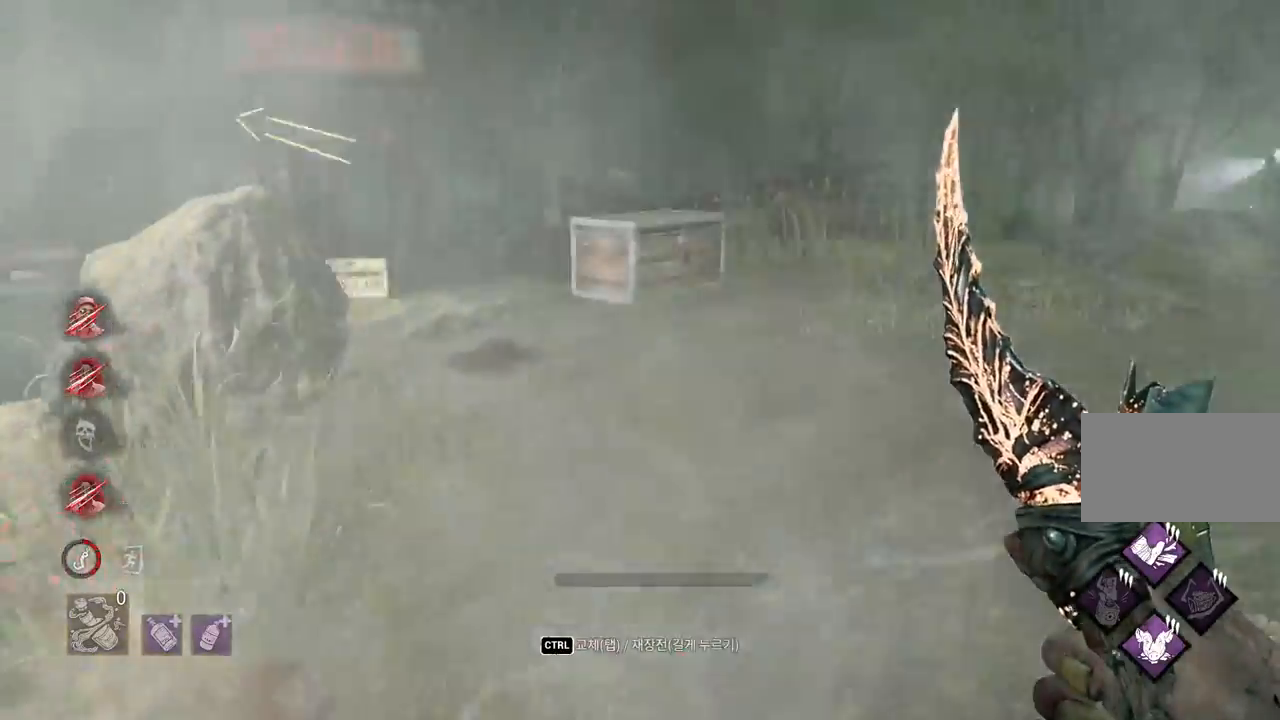
{"keys": ["w"], "mouse": [], "events": [[150, "a", "down"], [150, "d", "up"], [483, "a", "up"]]}
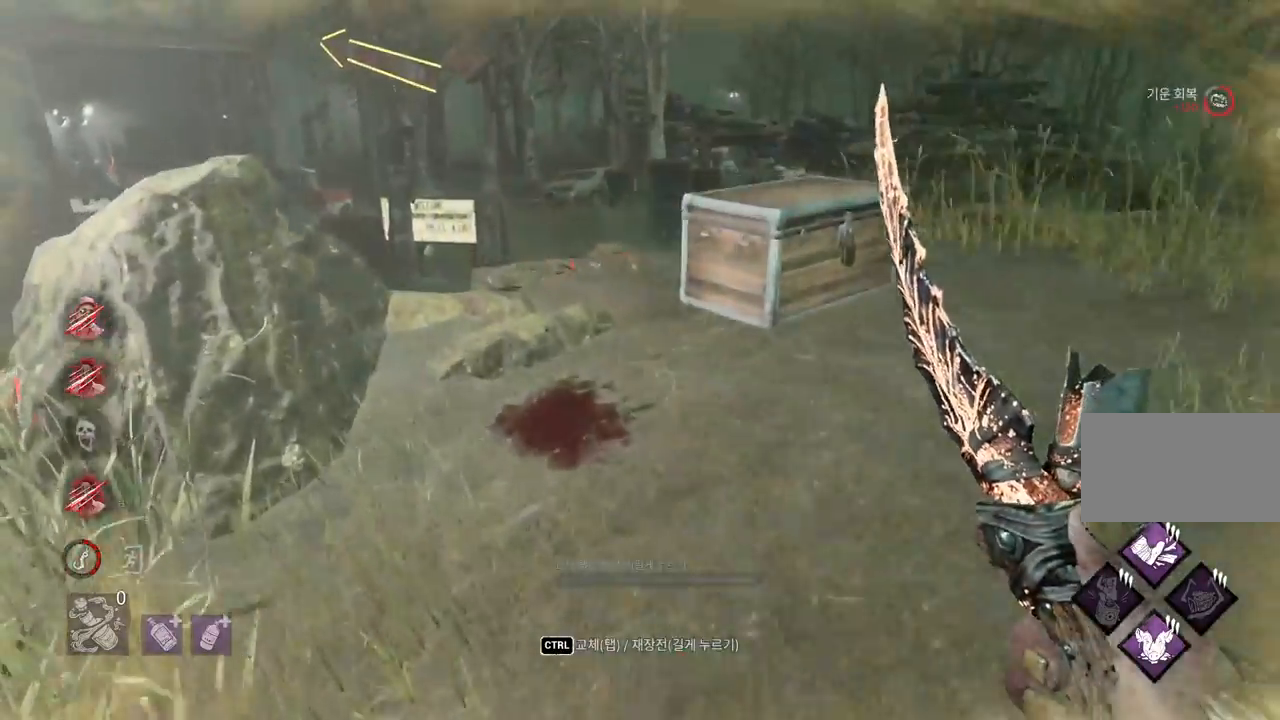
{"keys": ["w"], "mouse": [], "events": []}
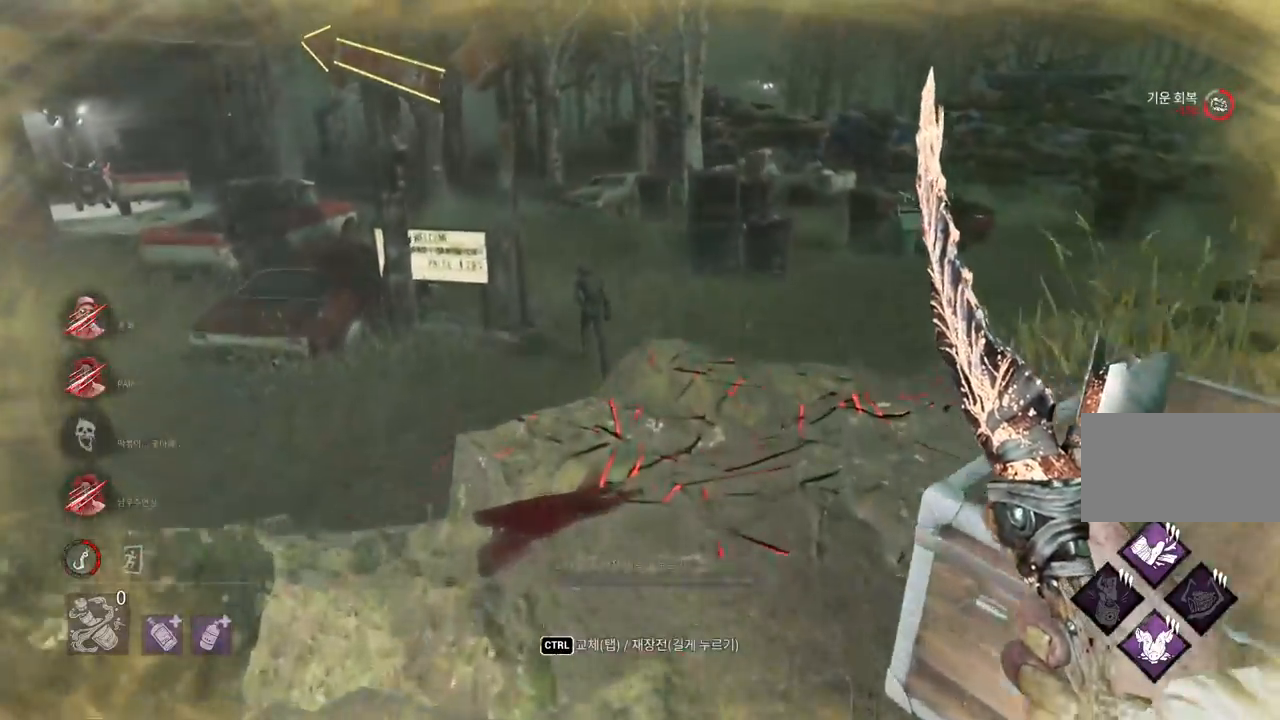
{"keys": ["w"], "mouse": [], "events": []}
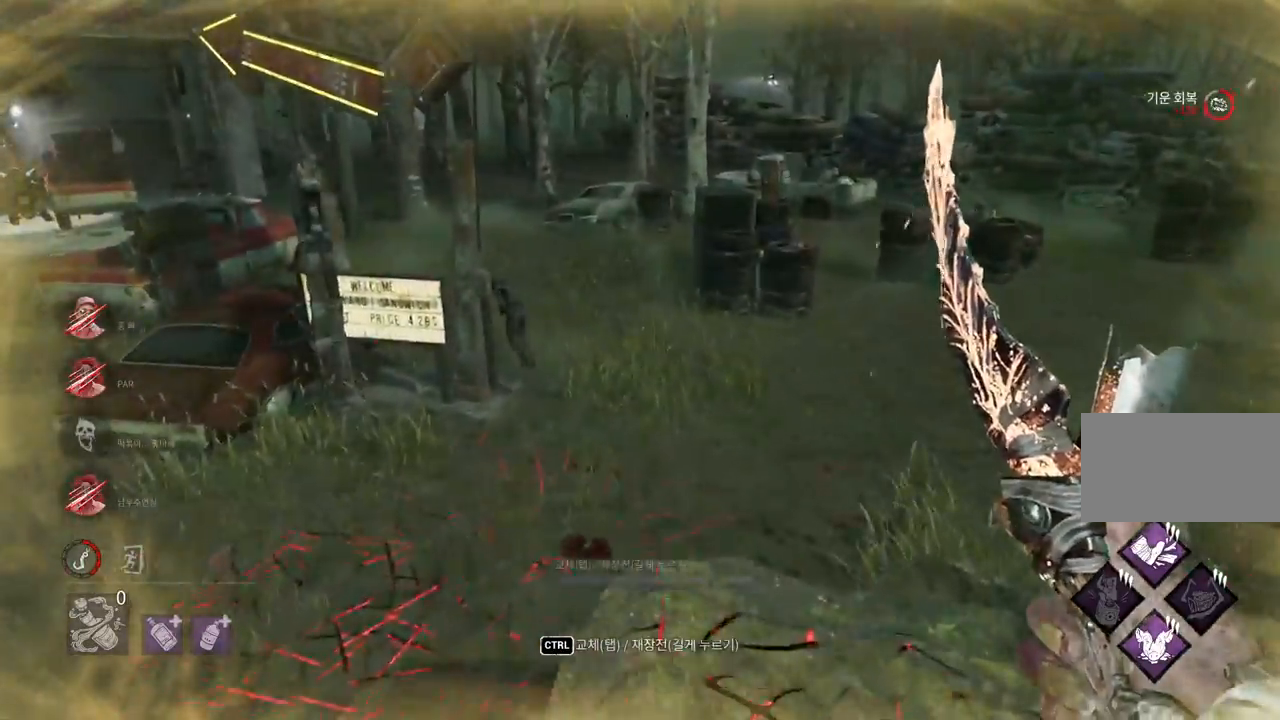
{"keys": ["w"], "mouse": [], "events": []}
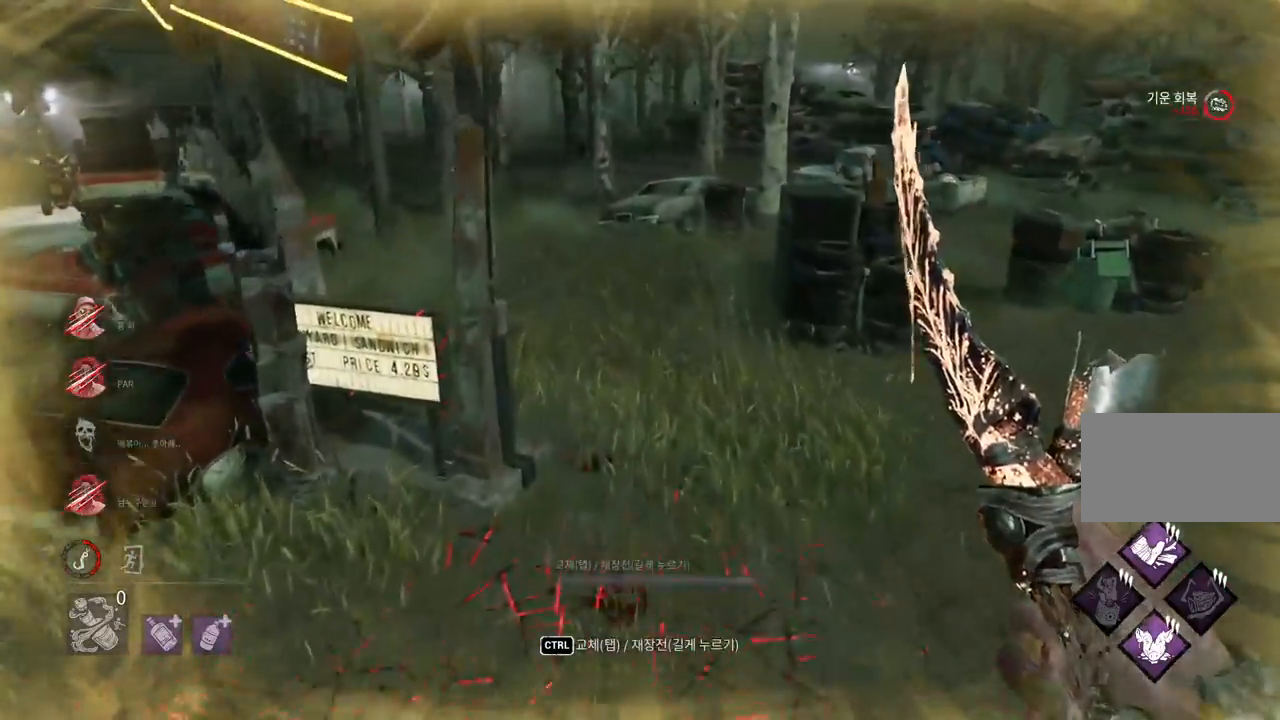
{"keys": ["w"], "mouse": [], "events": []}
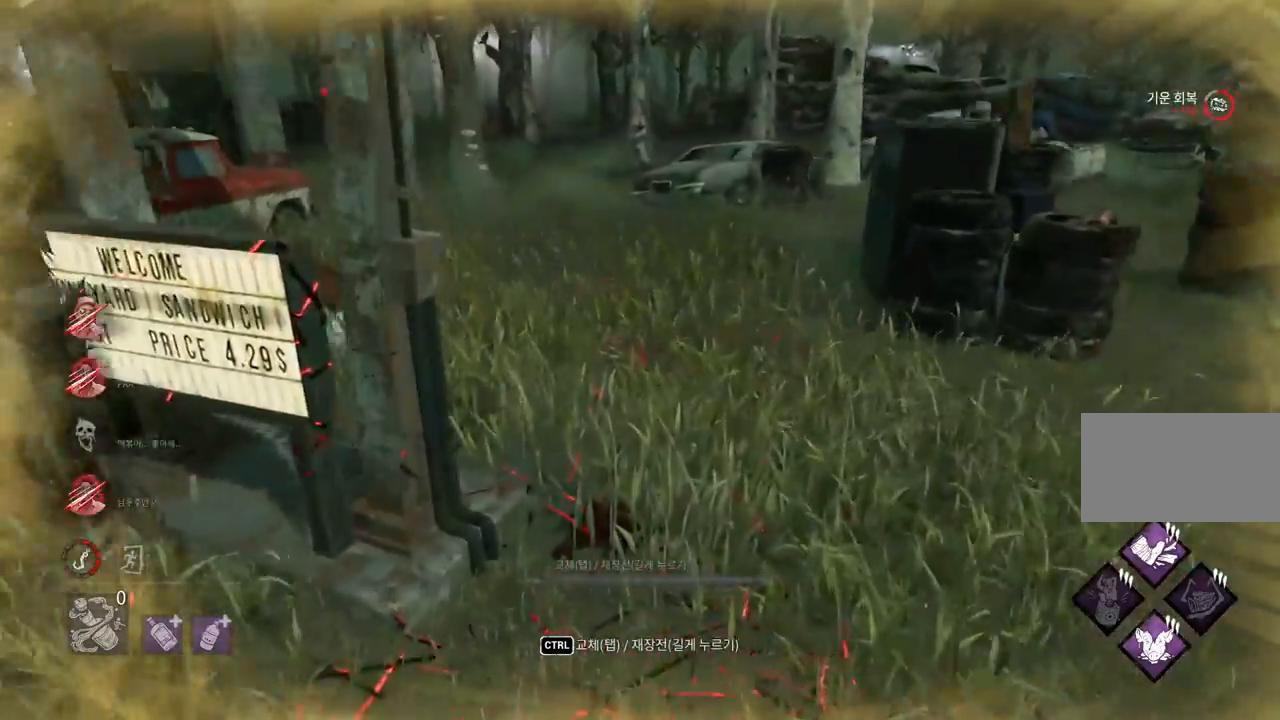
{"keys": ["w"], "mouse": [], "events": []}
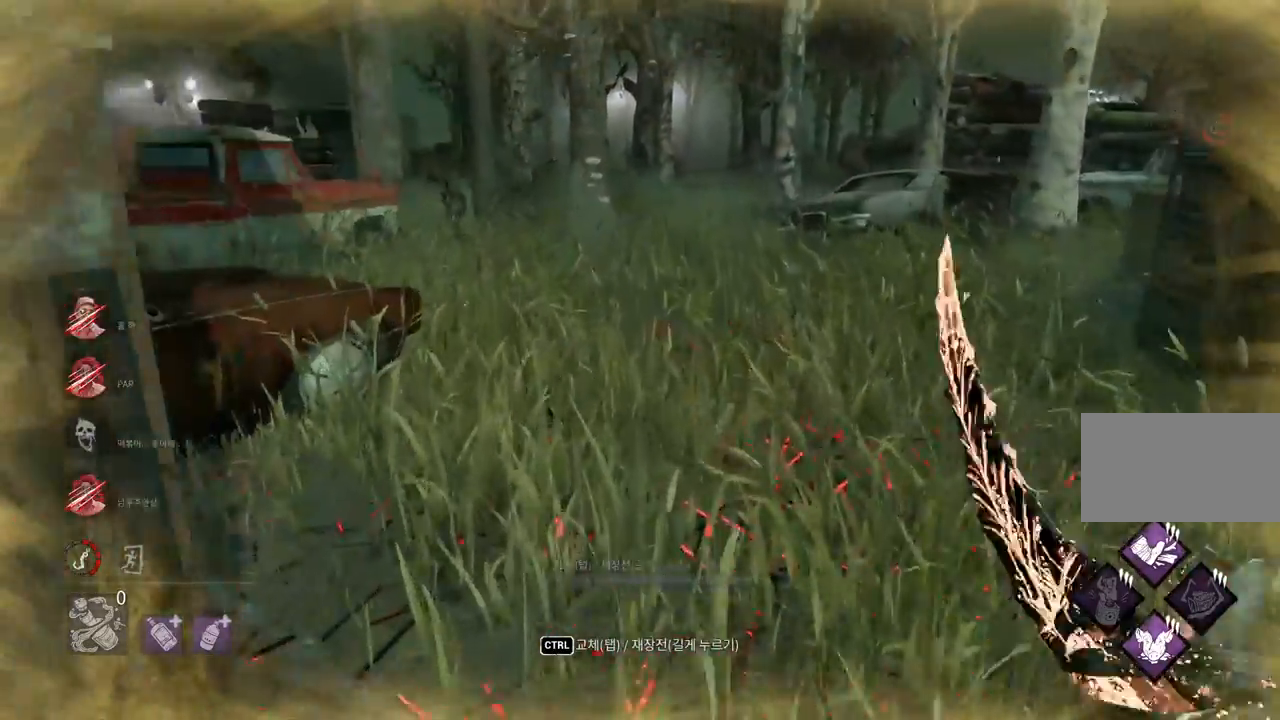
{"keys": ["w"], "mouse": [], "events": []}
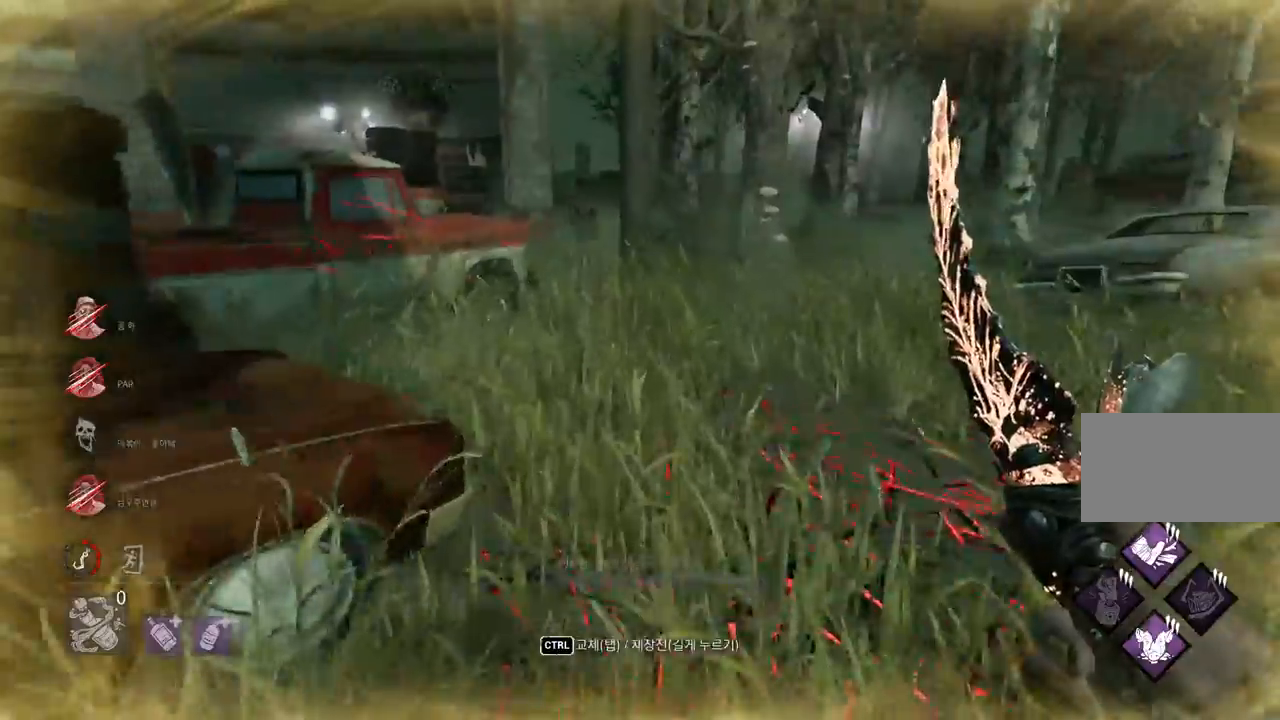
{"keys": ["w"], "mouse": [], "events": []}
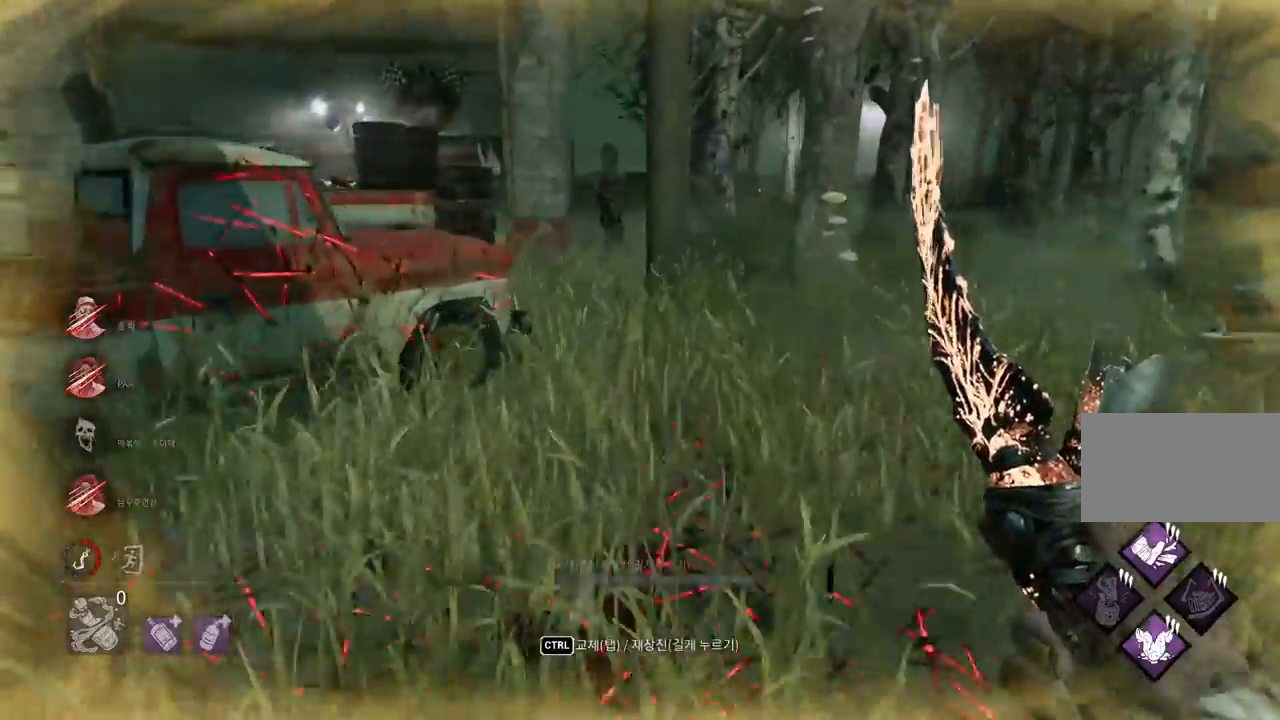
{"keys": ["w"], "mouse": [], "events": []}
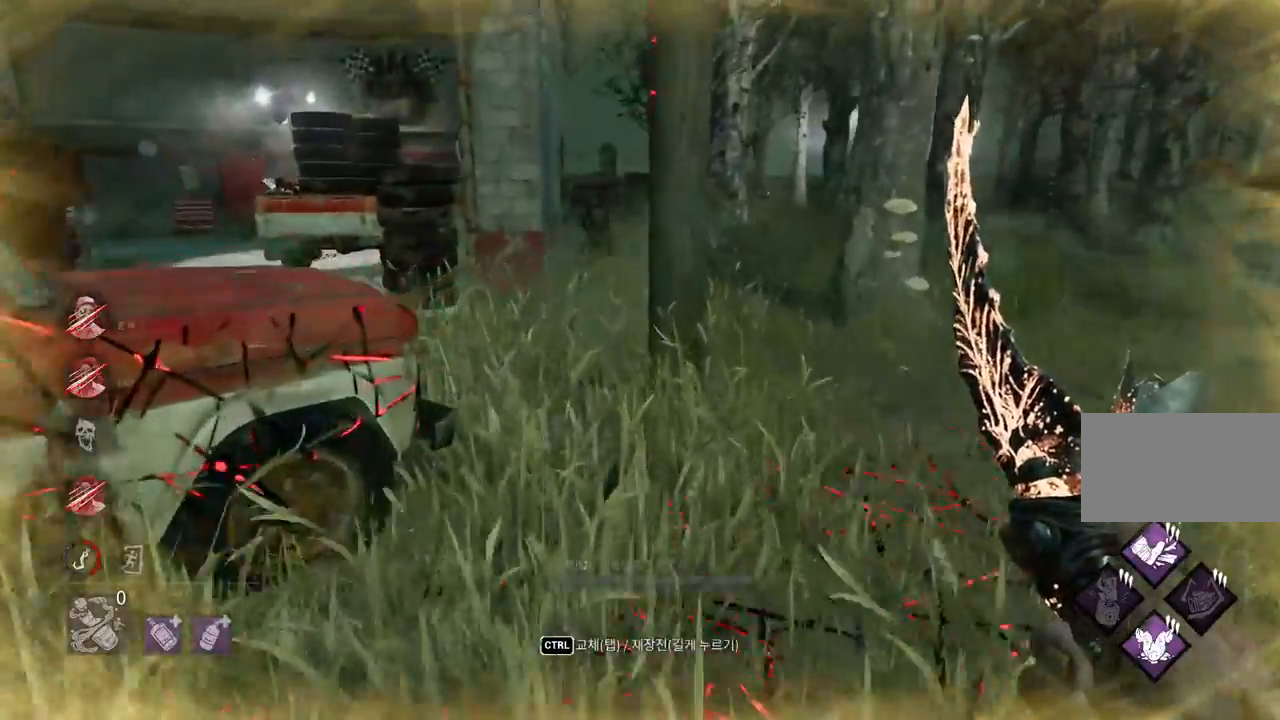
{"keys": ["w"], "mouse": [], "events": []}
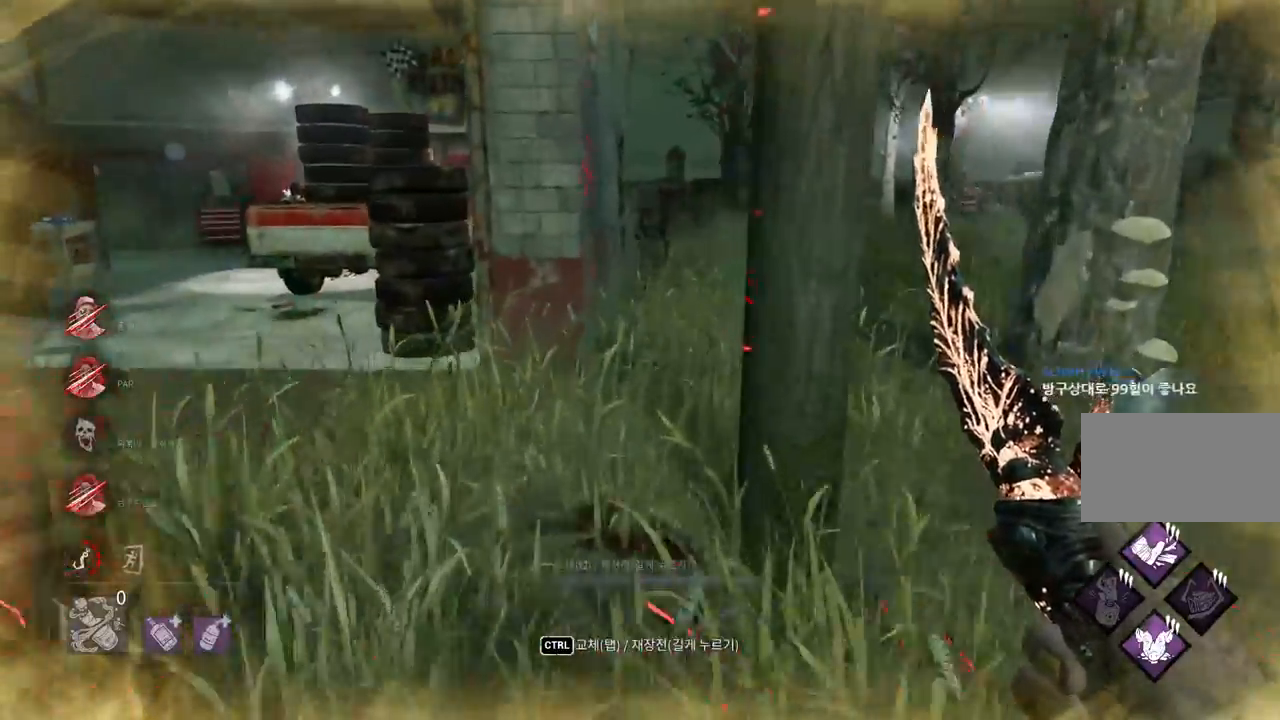
{"keys": ["w"], "mouse": [], "events": []}
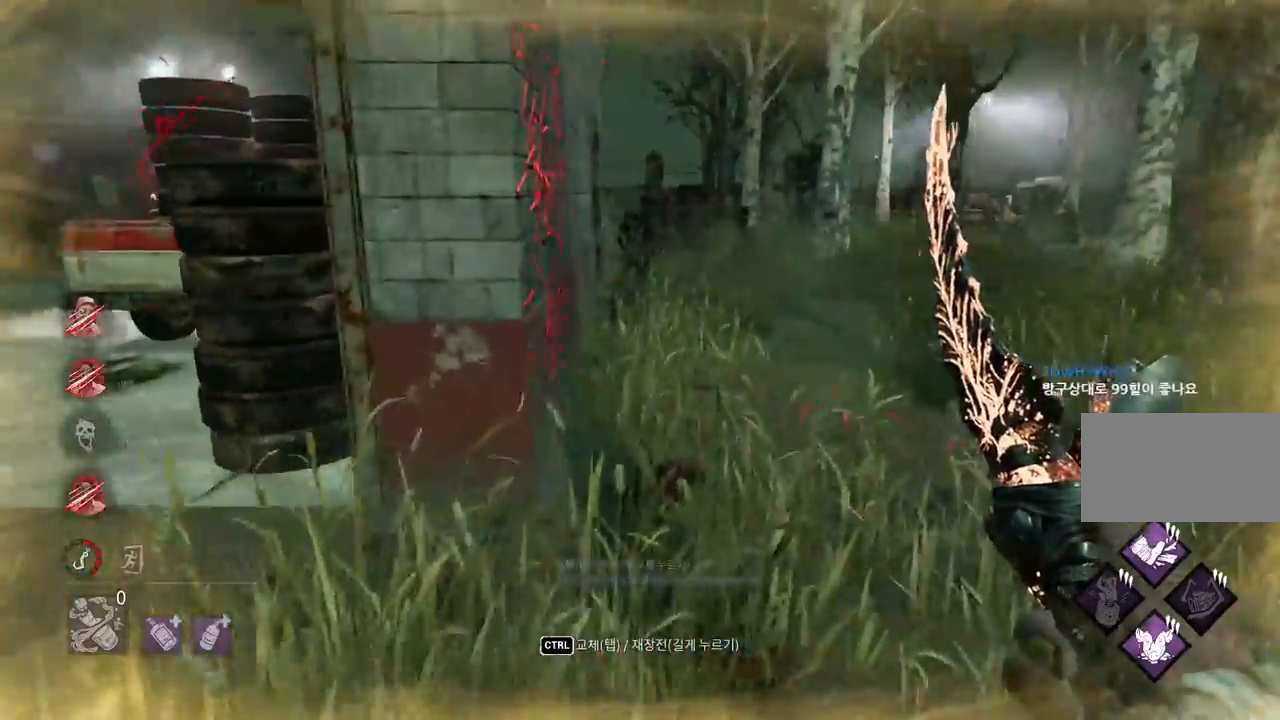
{"keys": ["w"], "mouse": [], "events": []}
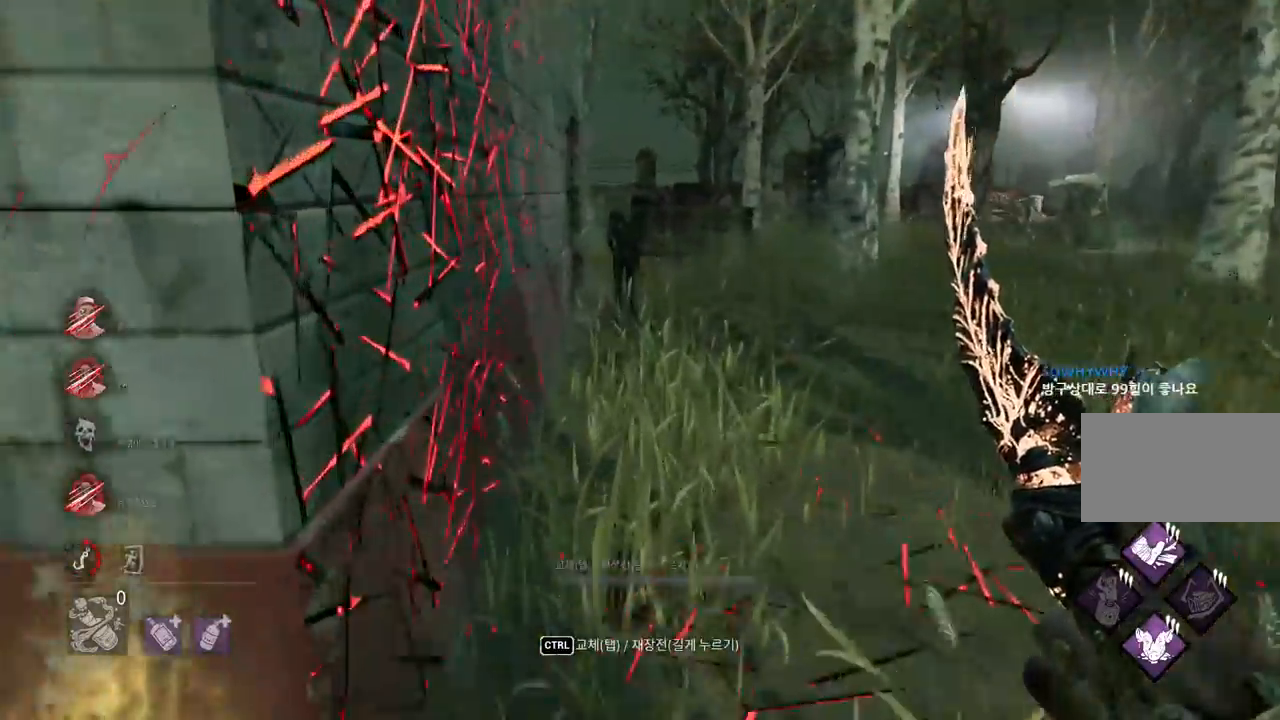
{"keys": ["w"], "mouse": [], "events": []}
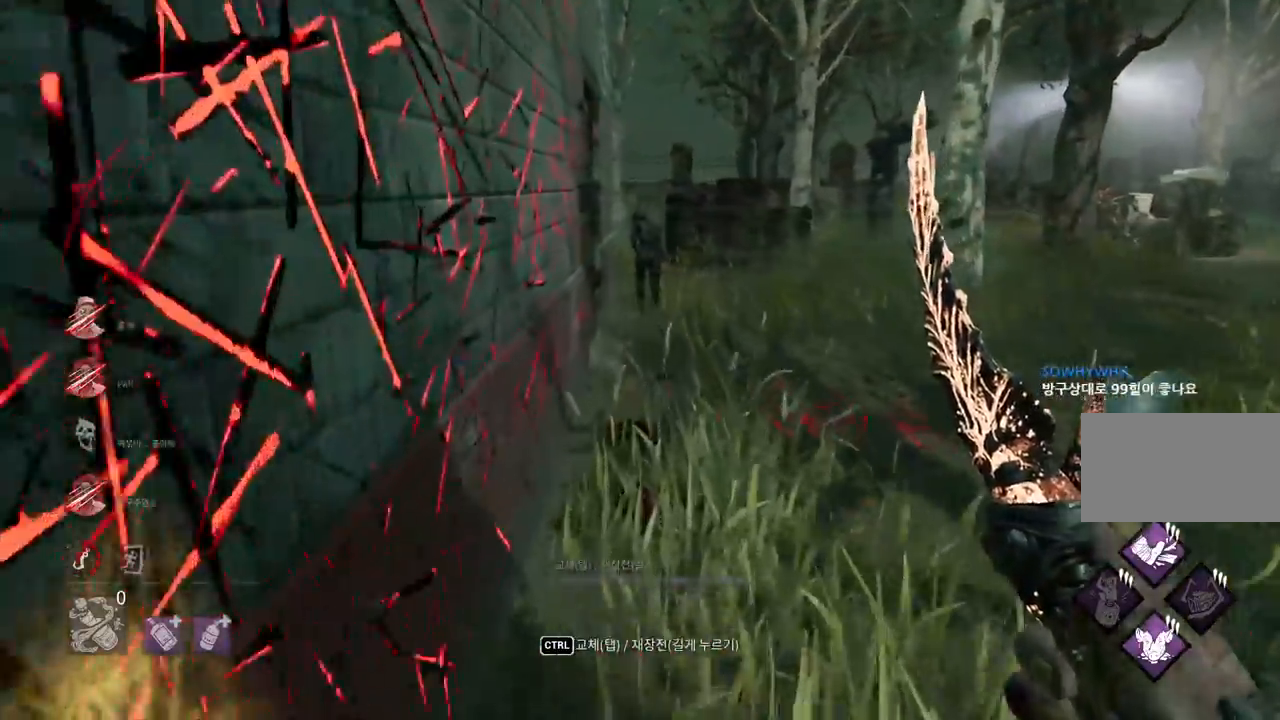
{"keys": ["w"], "mouse": [], "events": []}
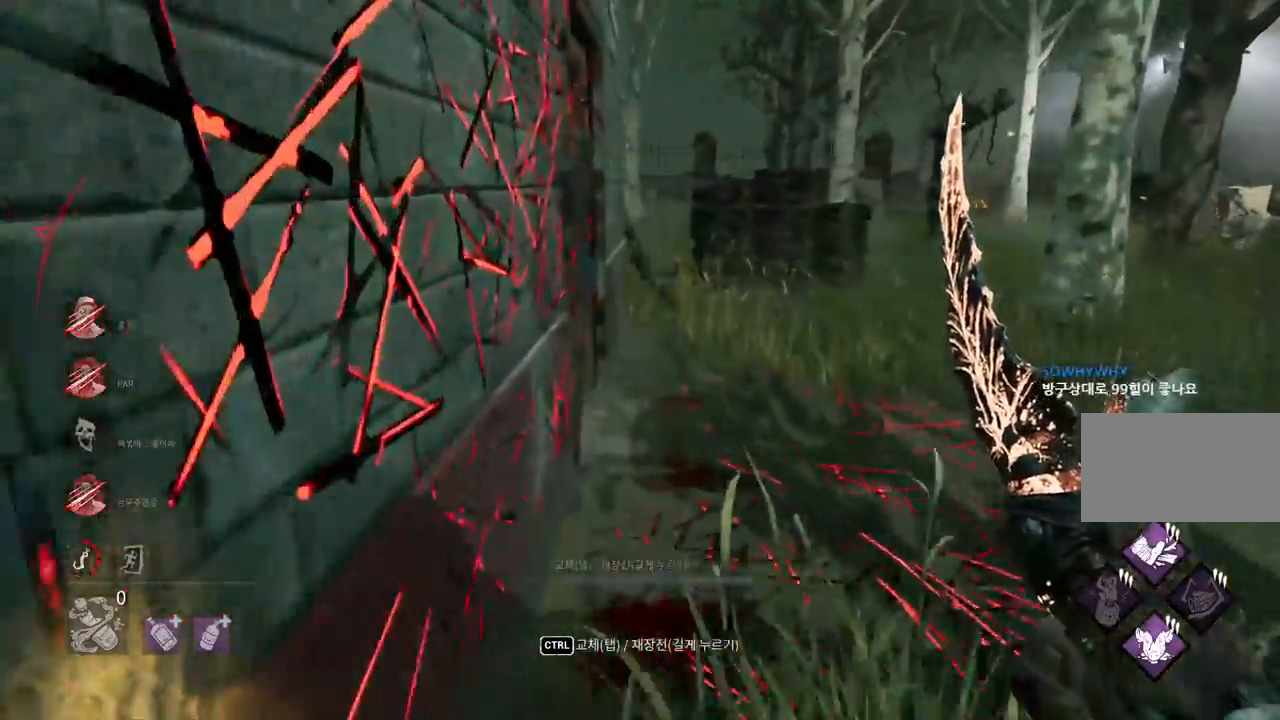
{"keys": ["w"], "mouse": [], "events": []}
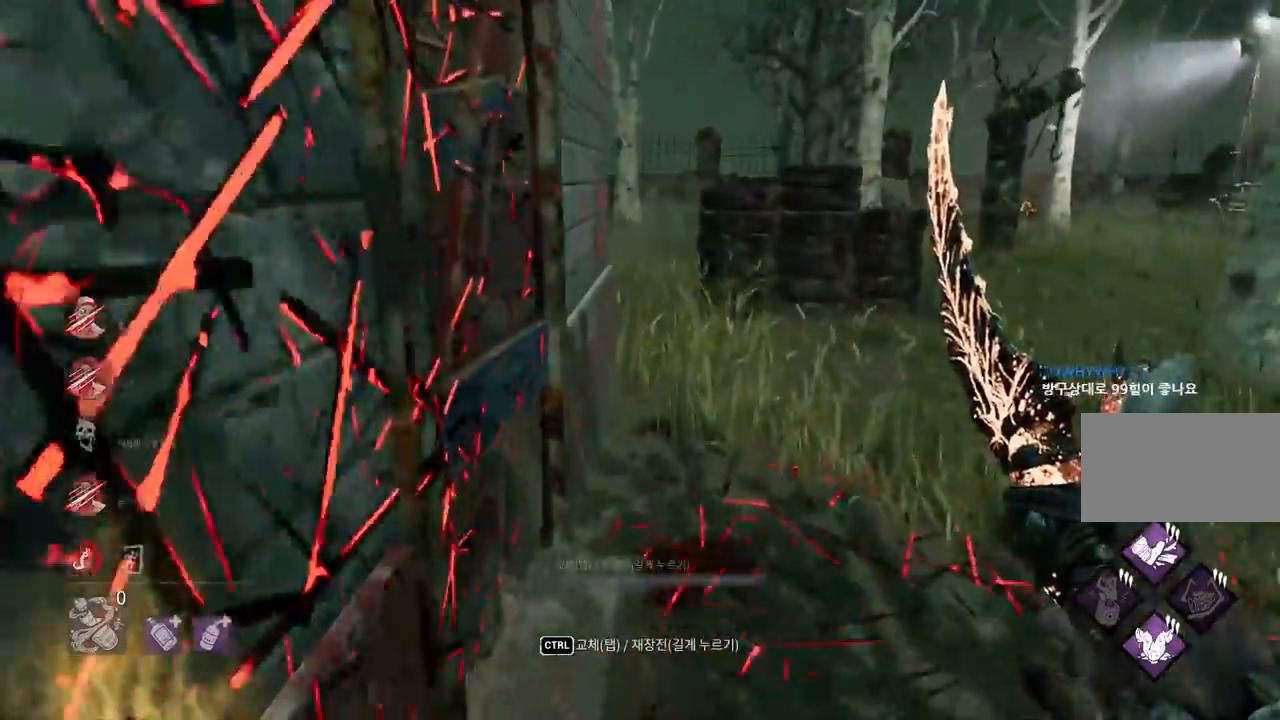
{"keys": ["w"], "mouse": [], "events": []}
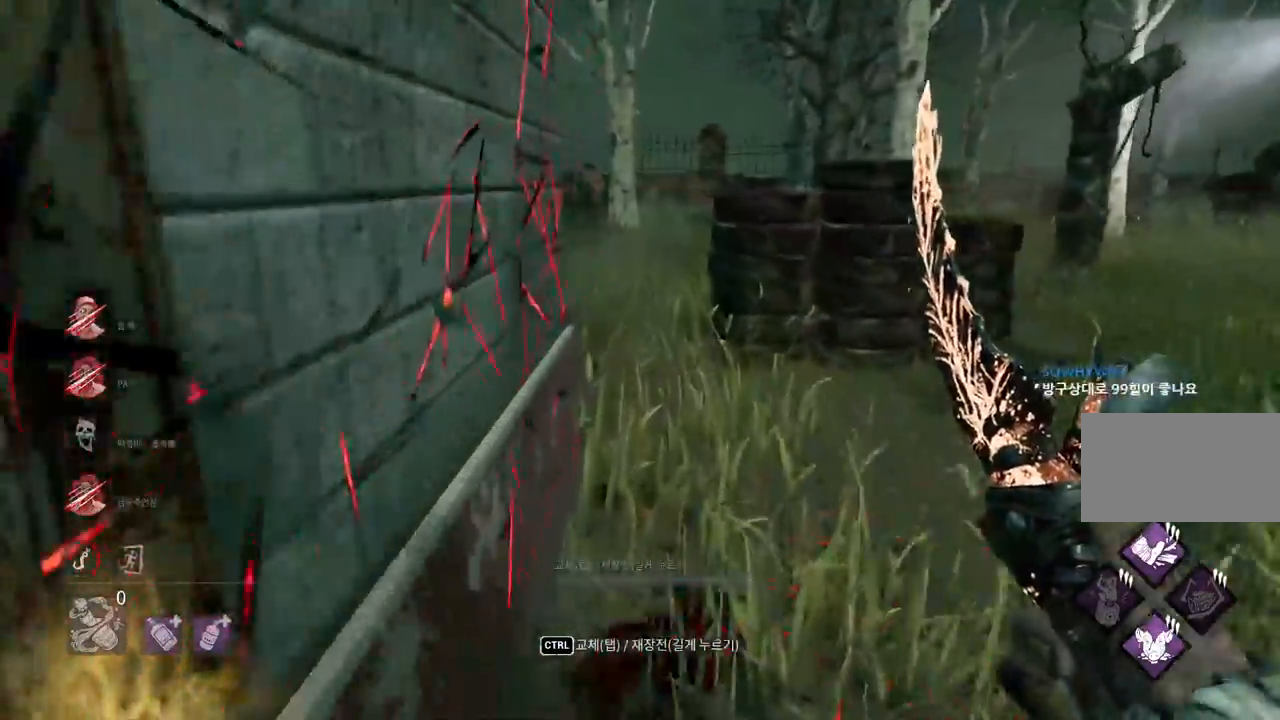
{"keys": ["w"], "mouse": [], "events": []}
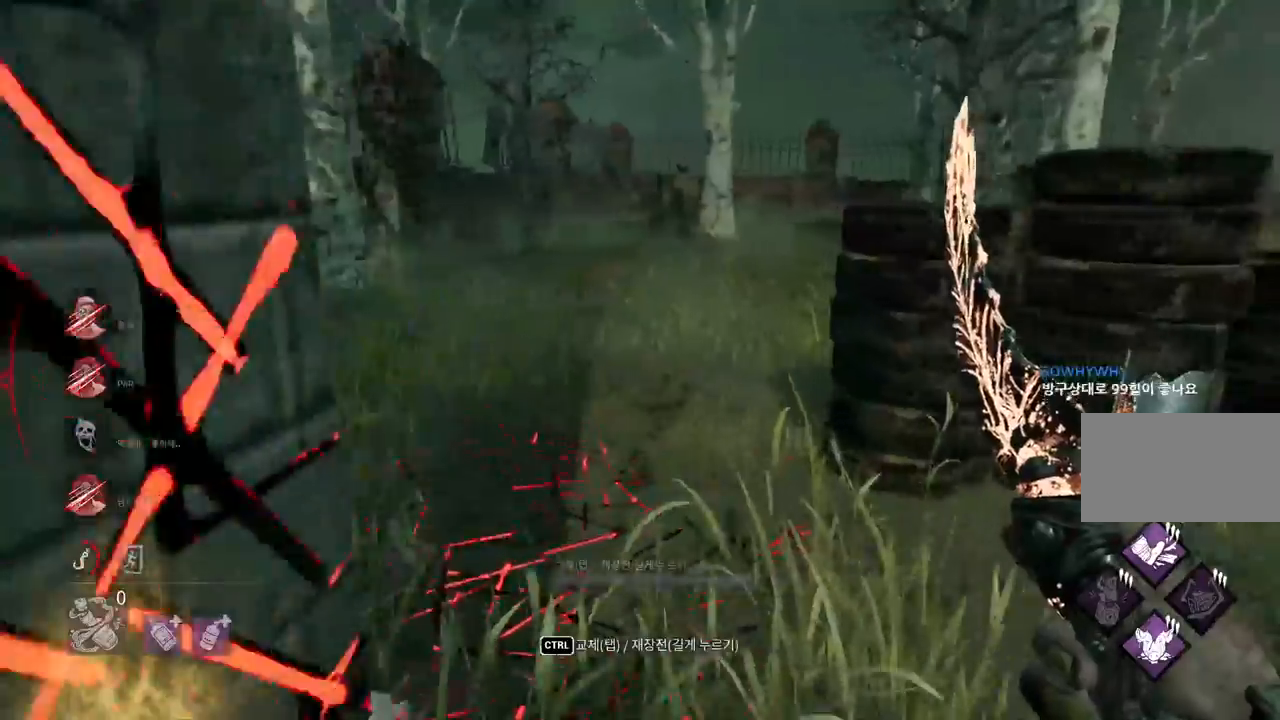
{"keys": ["w"], "mouse": [], "events": []}
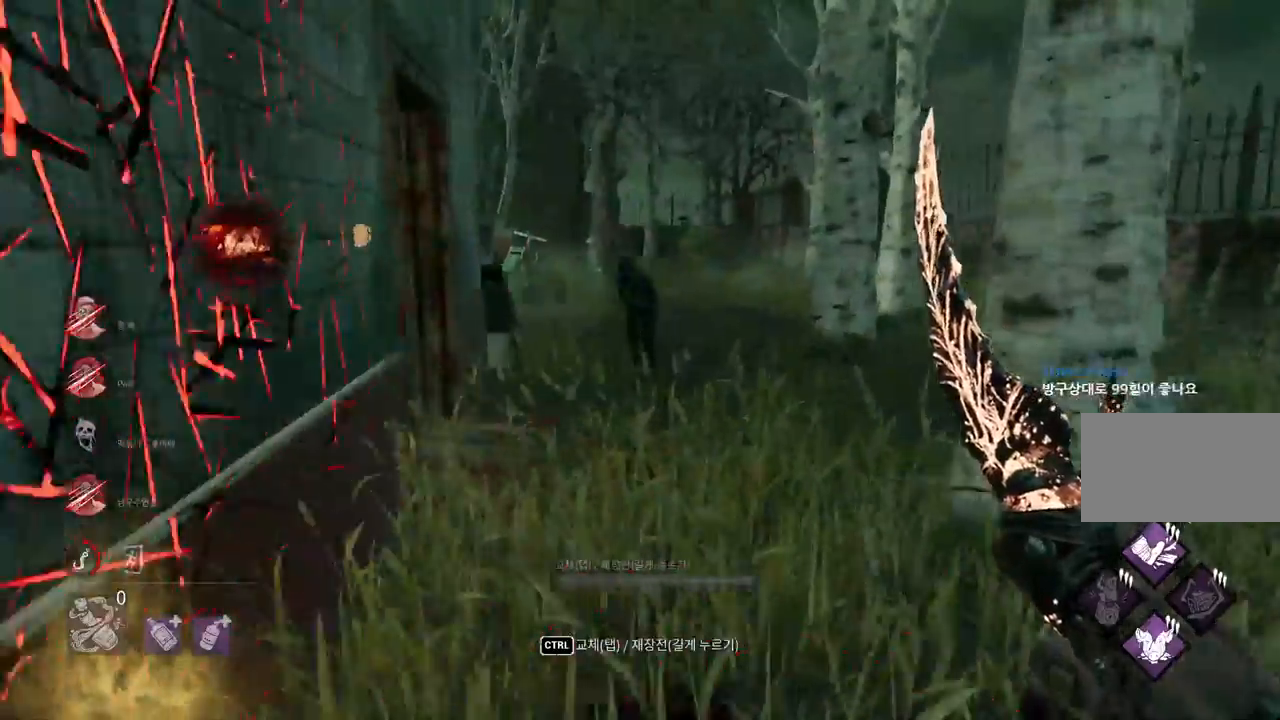
{"keys": ["w"], "mouse": [], "events": []}
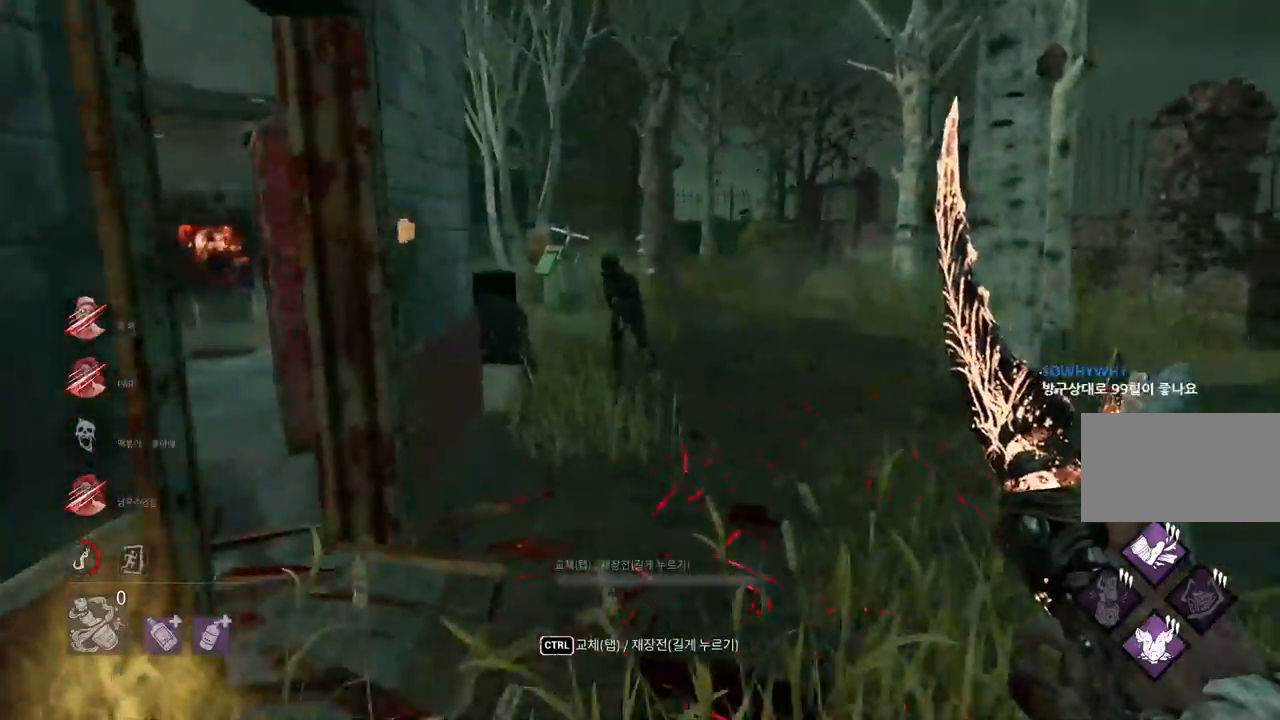
{"keys": ["w"], "mouse": [], "events": []}
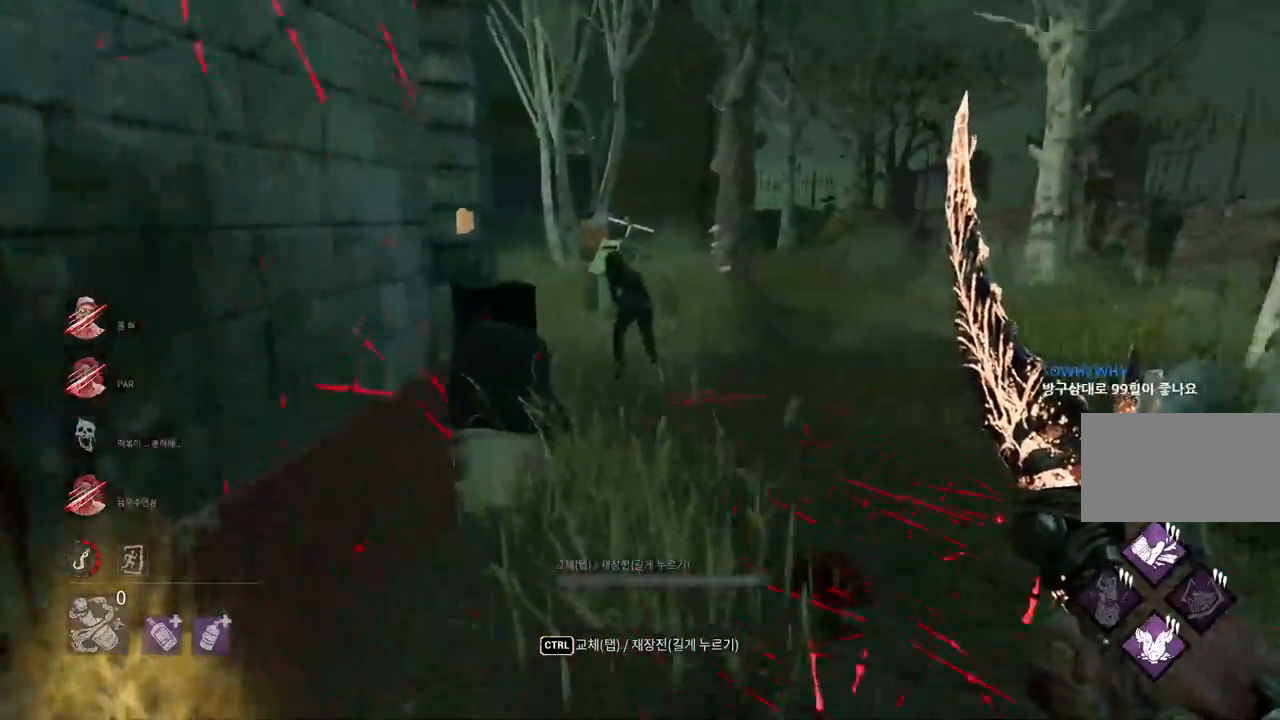
{"keys": ["w"], "mouse": [], "events": []}
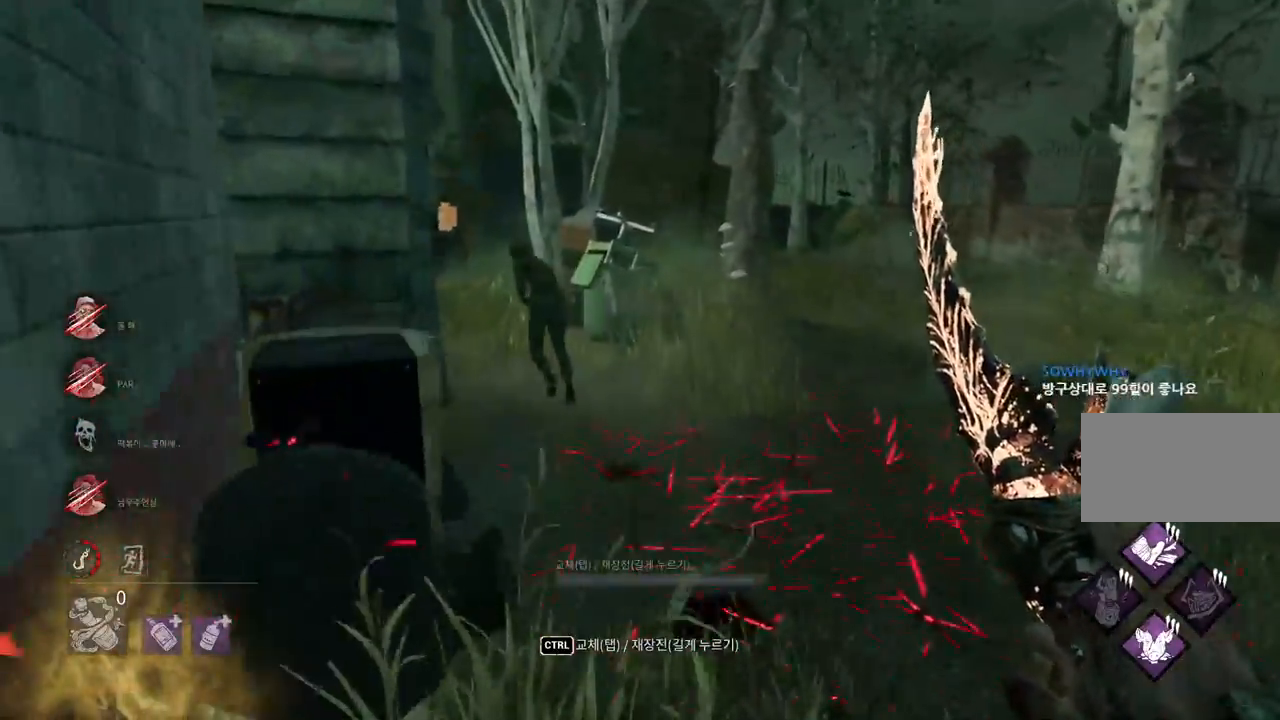
{"keys": ["w"], "mouse": [], "events": []}
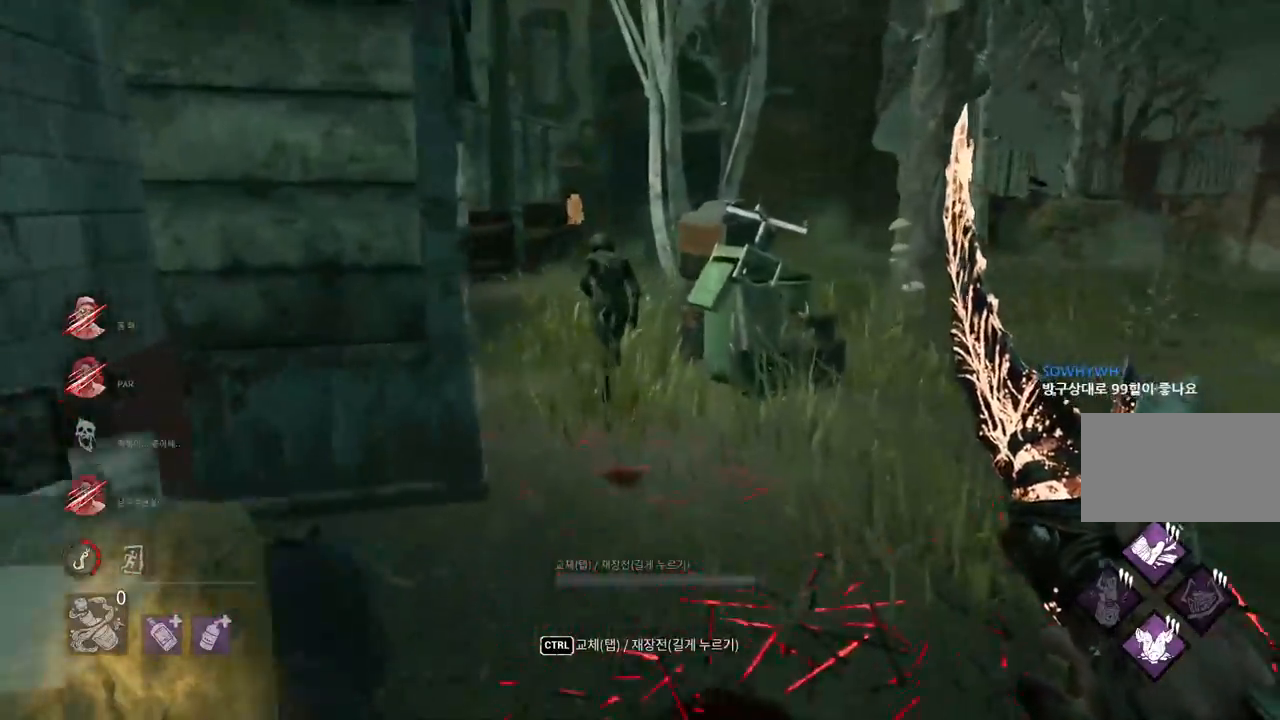
{"keys": ["w"], "mouse": [], "events": []}
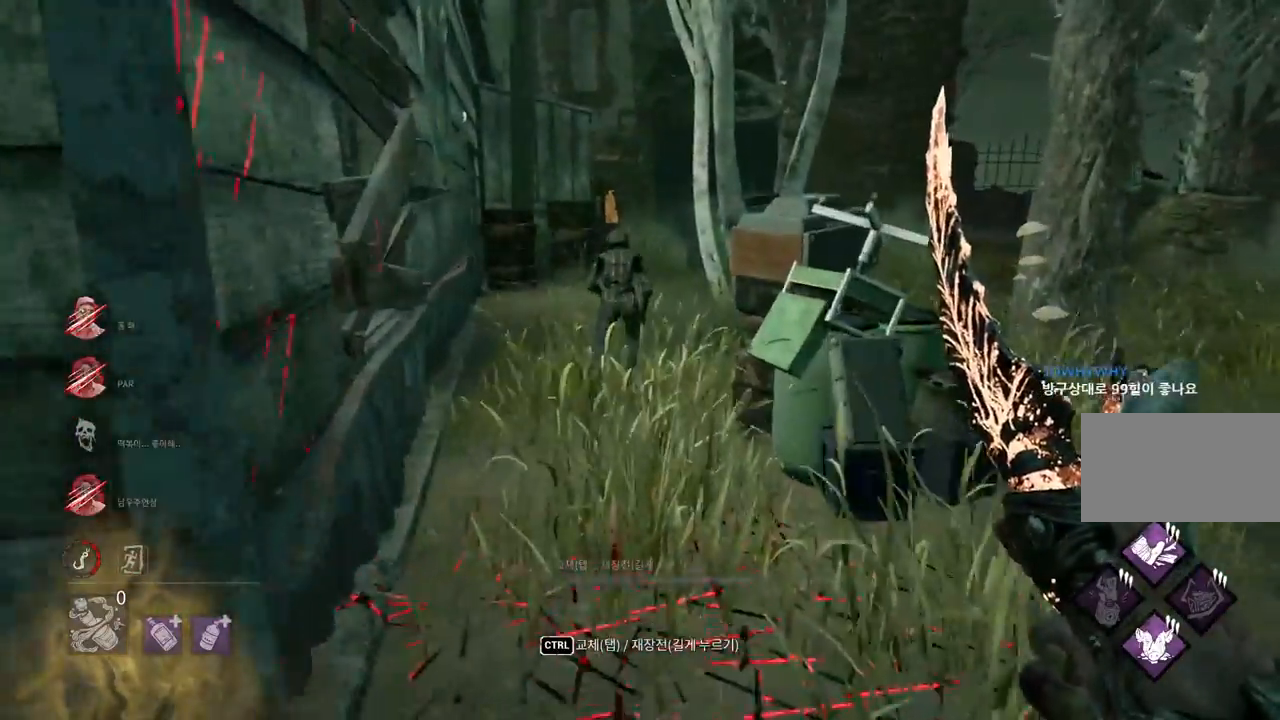
{"keys": ["w"], "mouse": [], "events": []}
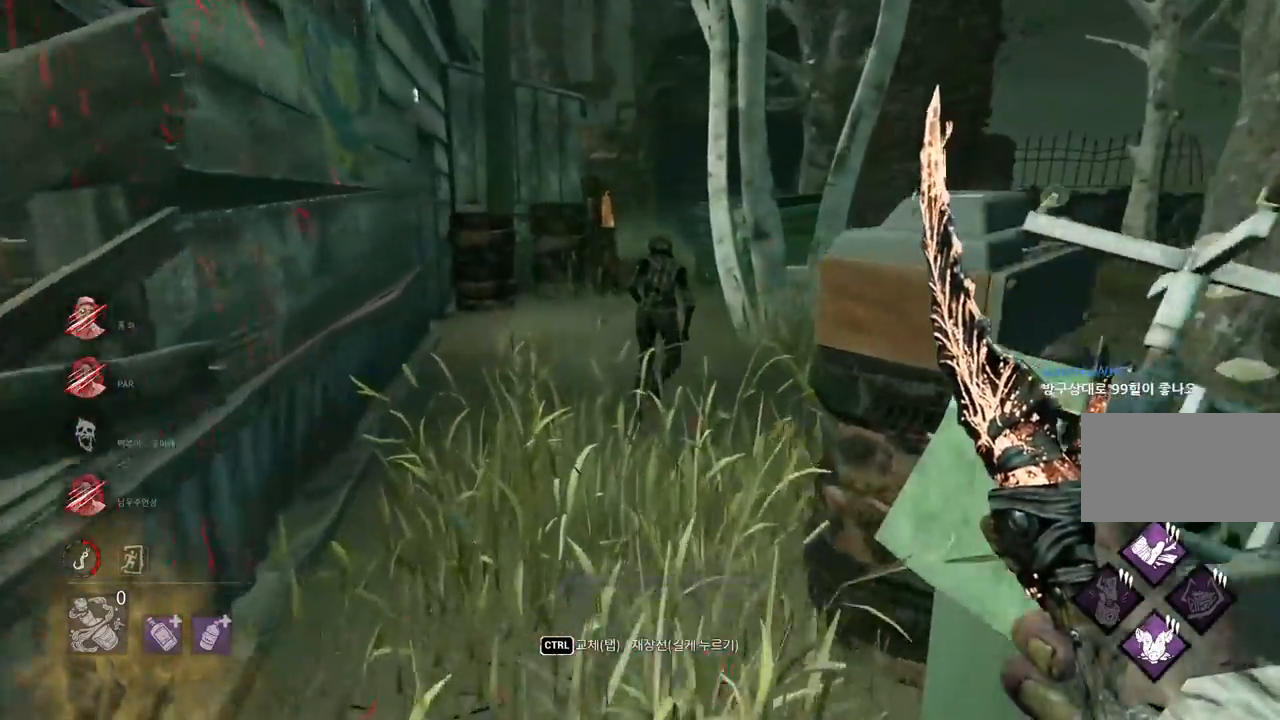
{"keys": ["w"], "mouse": [], "events": []}
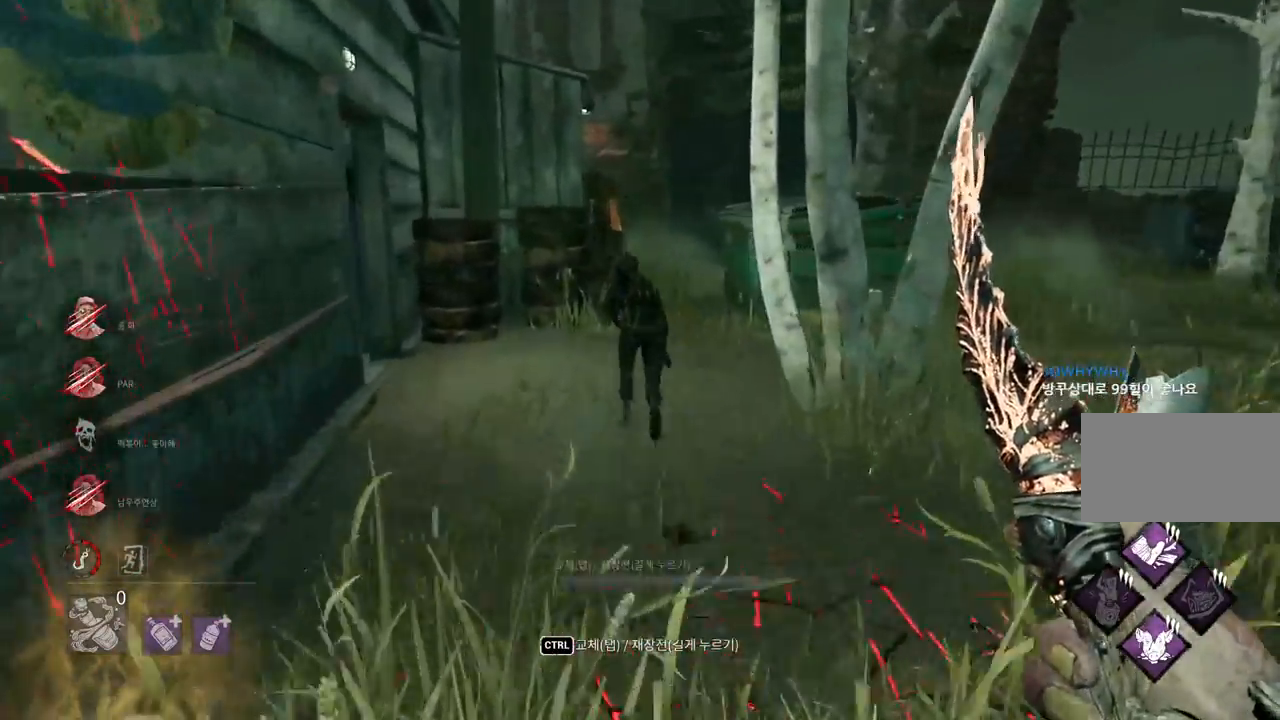
{"keys": ["w"], "mouse": [], "events": []}
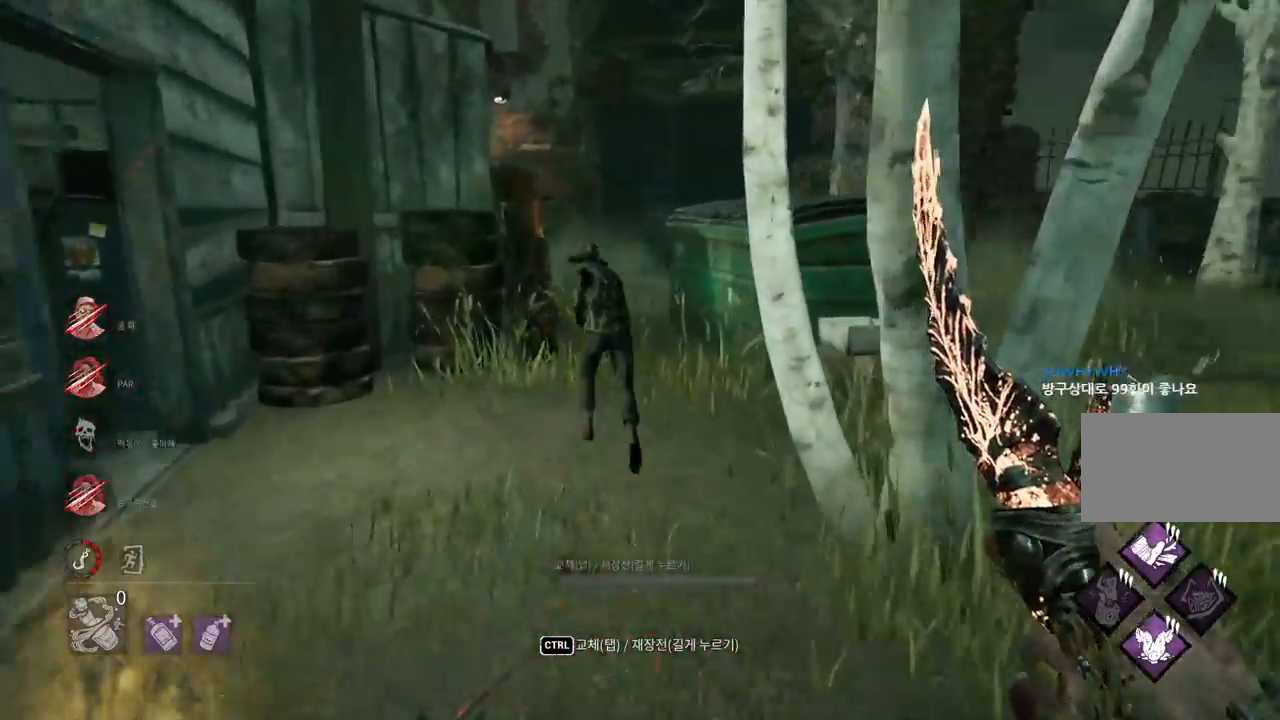
{"keys": ["w"], "mouse": [], "events": []}